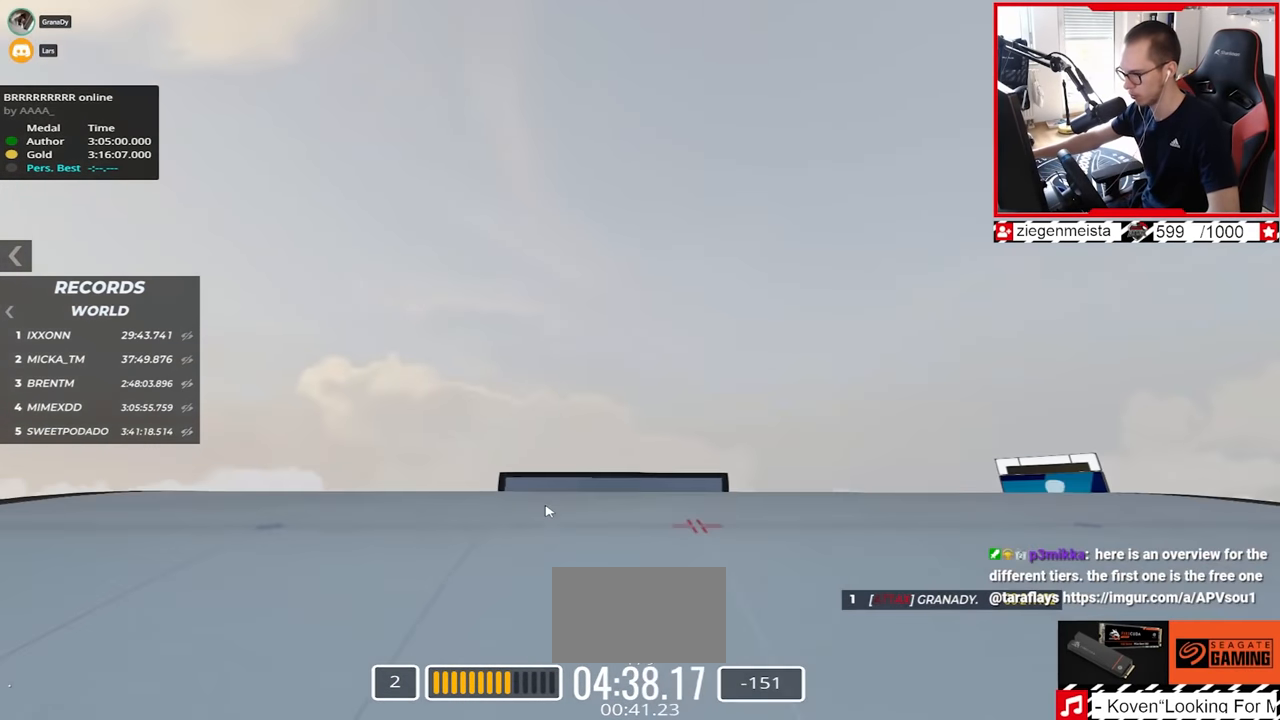
Gameplay with keyboard; each line is a JSON object with the keys held at the frame after it. "events" lists presses ("down") and releases ("up") of "down", "left", "right" and "up" between this image and that frame as [ms after this image, input, new state], when the widget could be followed in between. No other keys are recorded. Mouse input is not recorded.
{"keys": [], "events": []}
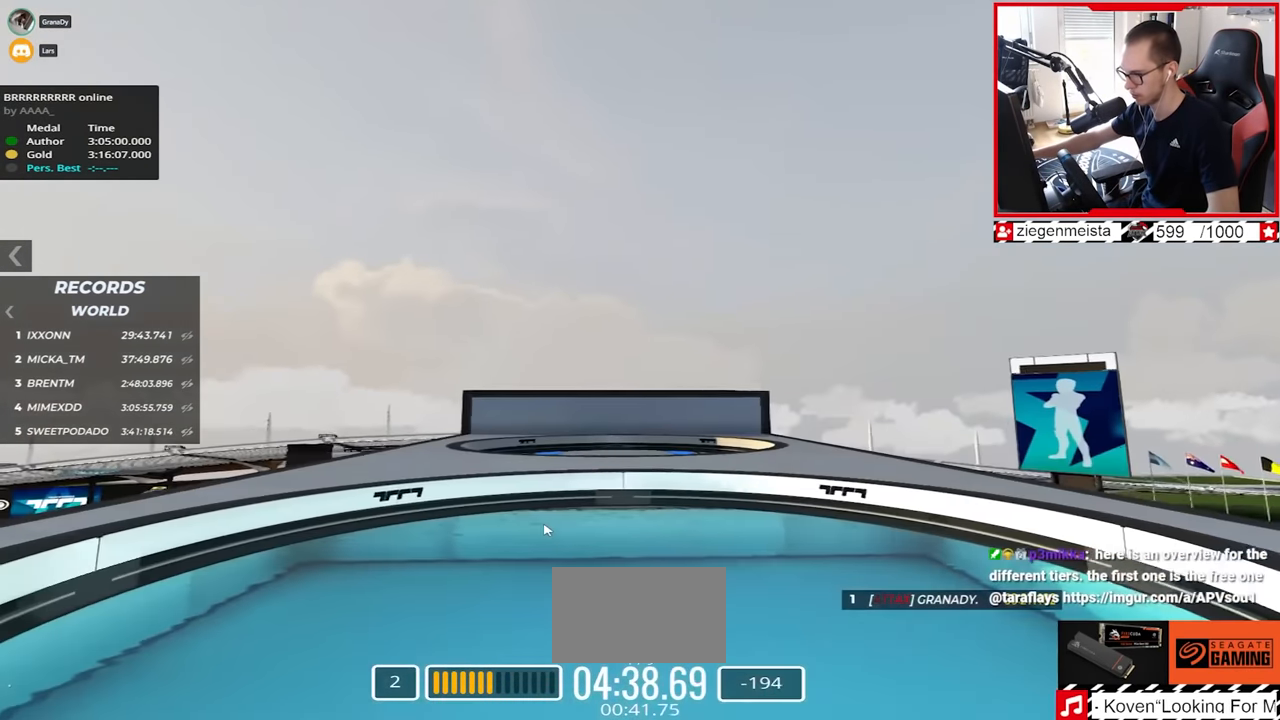
{"keys": [], "events": []}
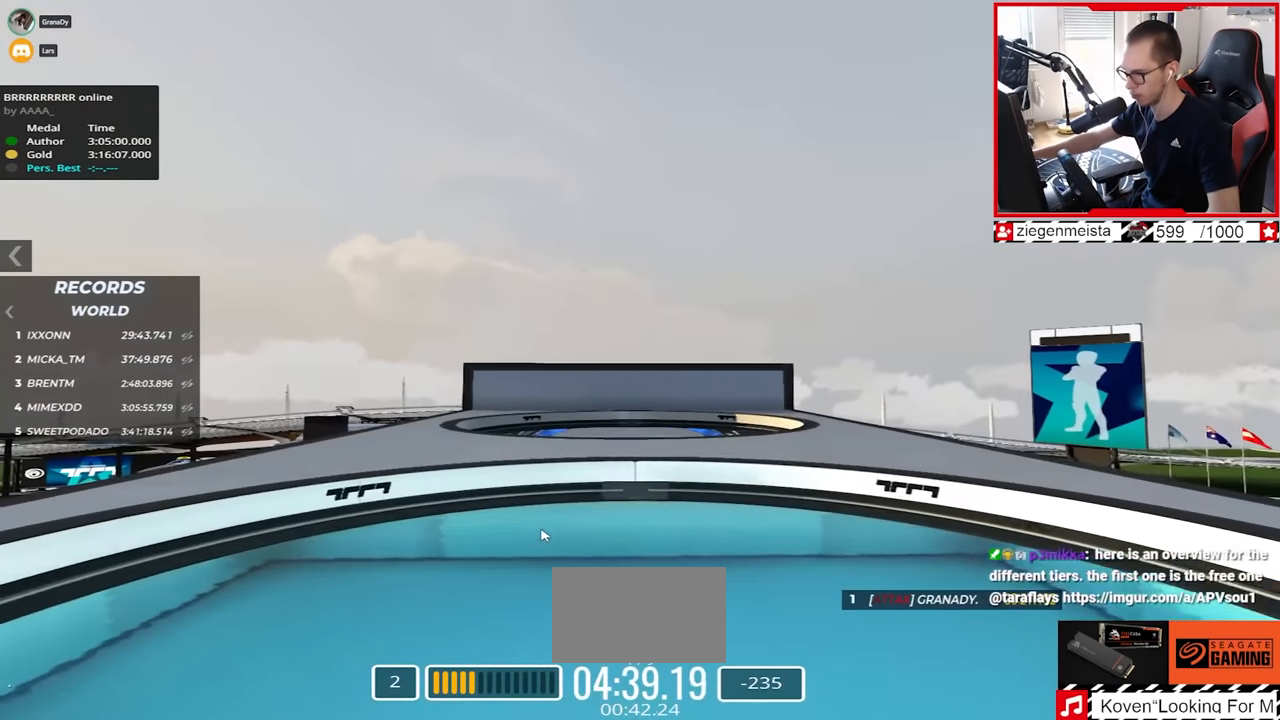
{"keys": [], "events": []}
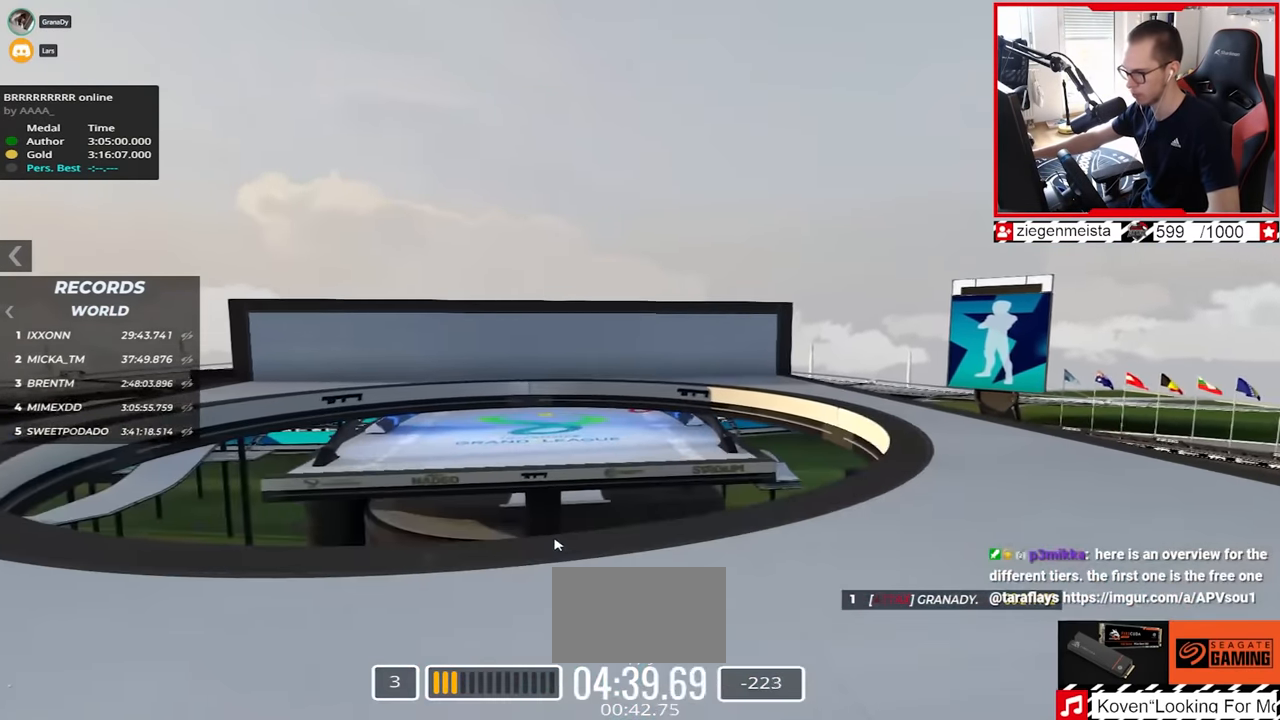
{"keys": [], "events": []}
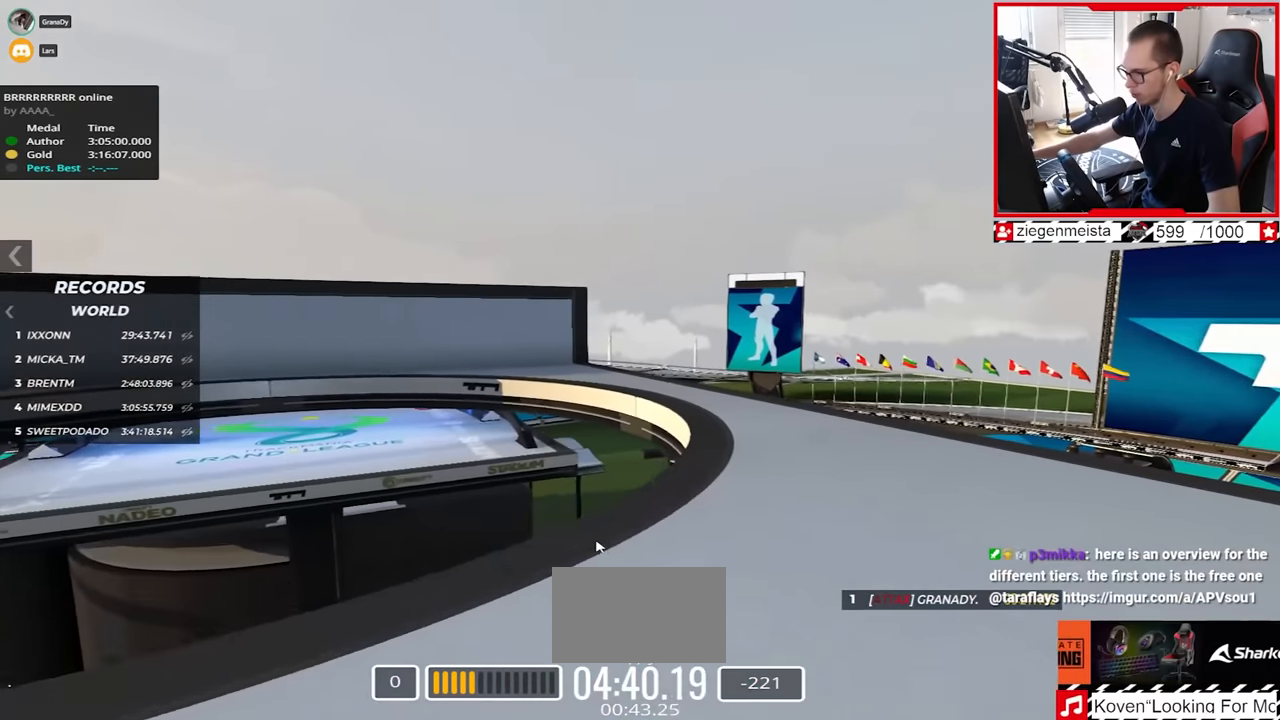
{"keys": [], "events": []}
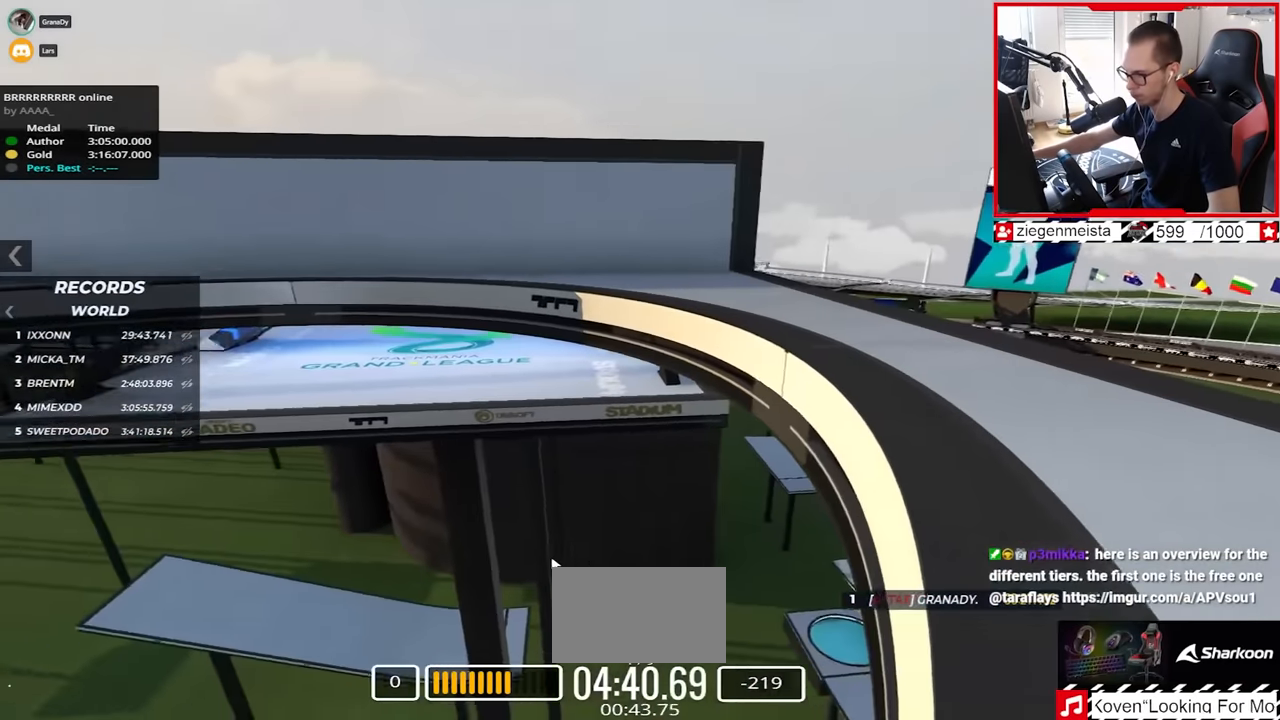
{"keys": [], "events": []}
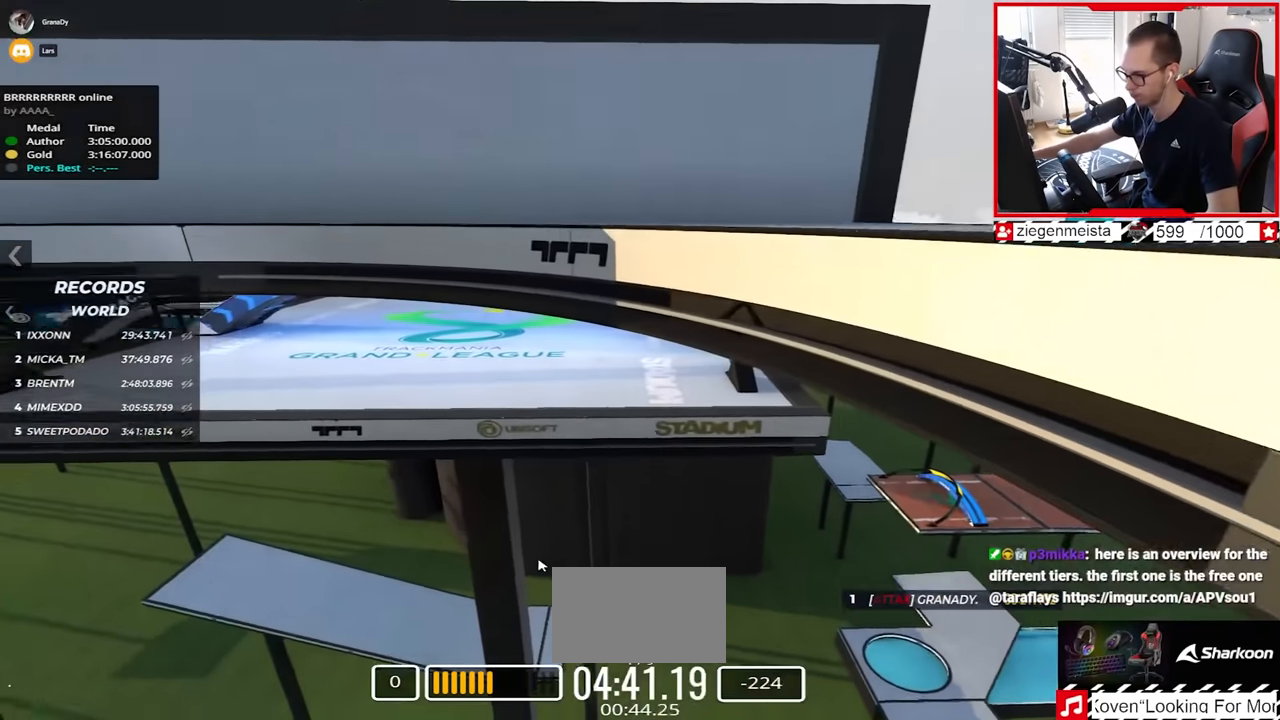
{"keys": [], "events": []}
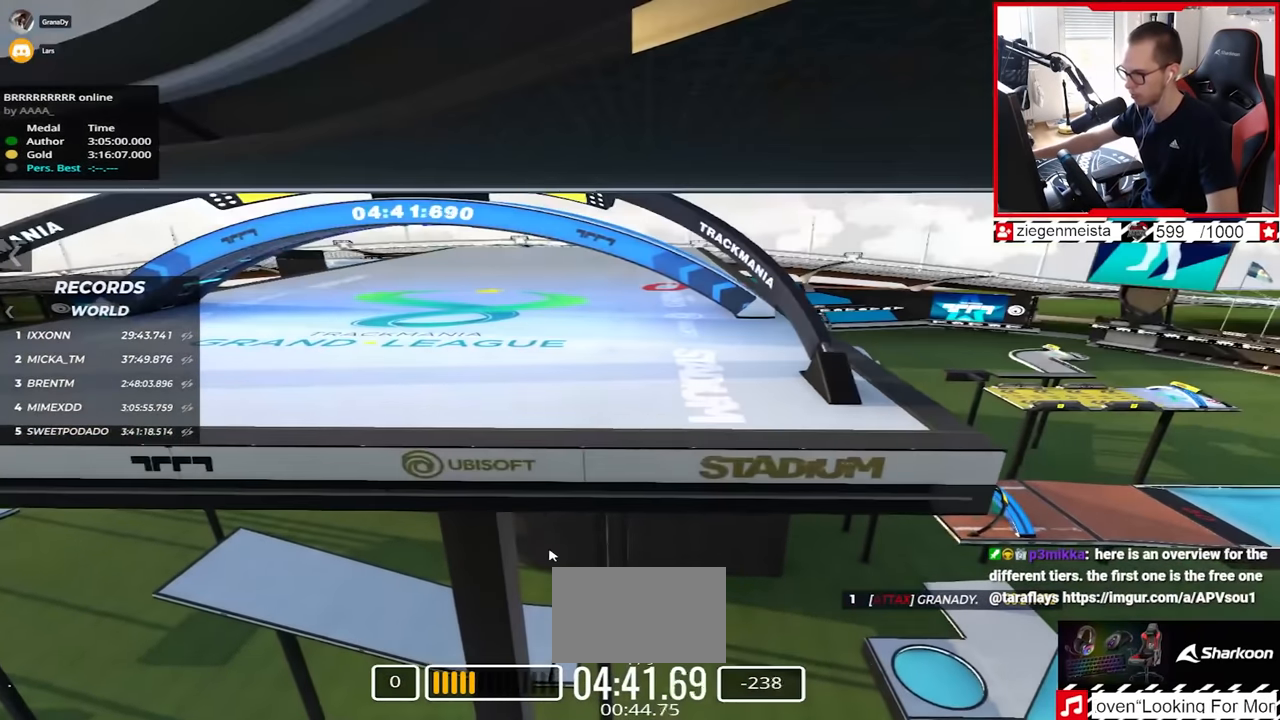
{"keys": [], "events": []}
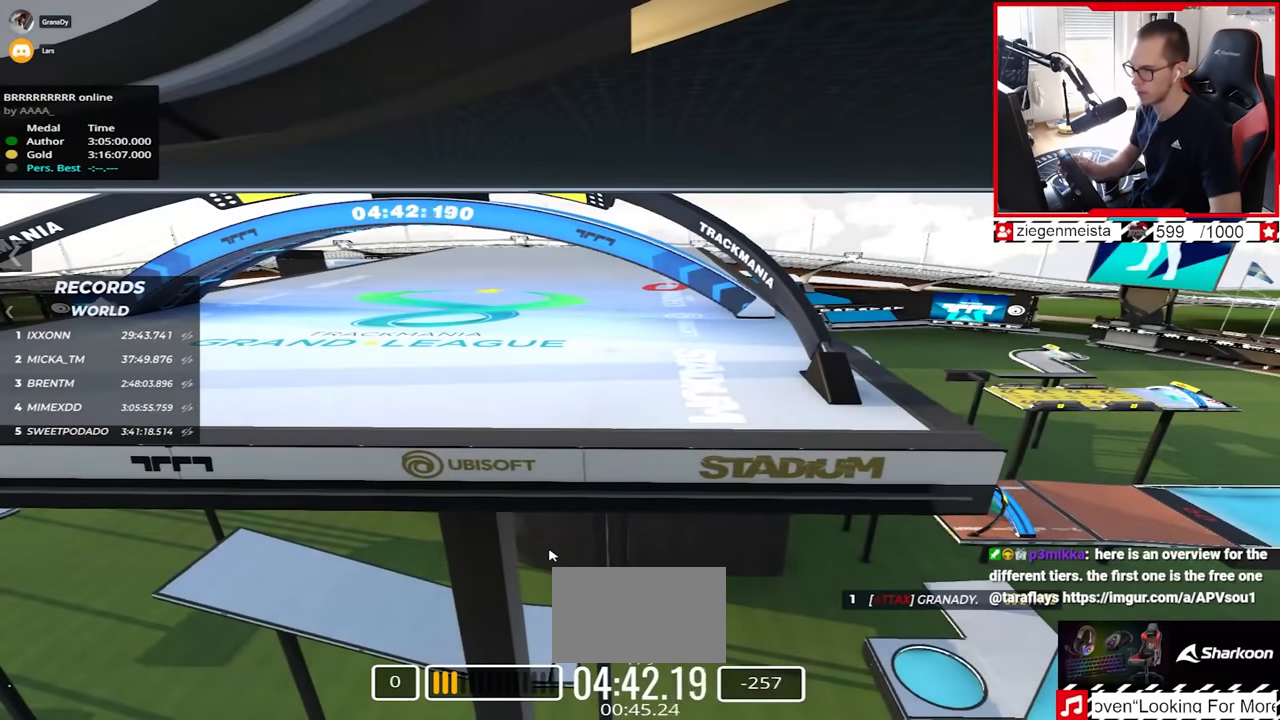
{"keys": ["up"], "events": [[417, "up", "down"]]}
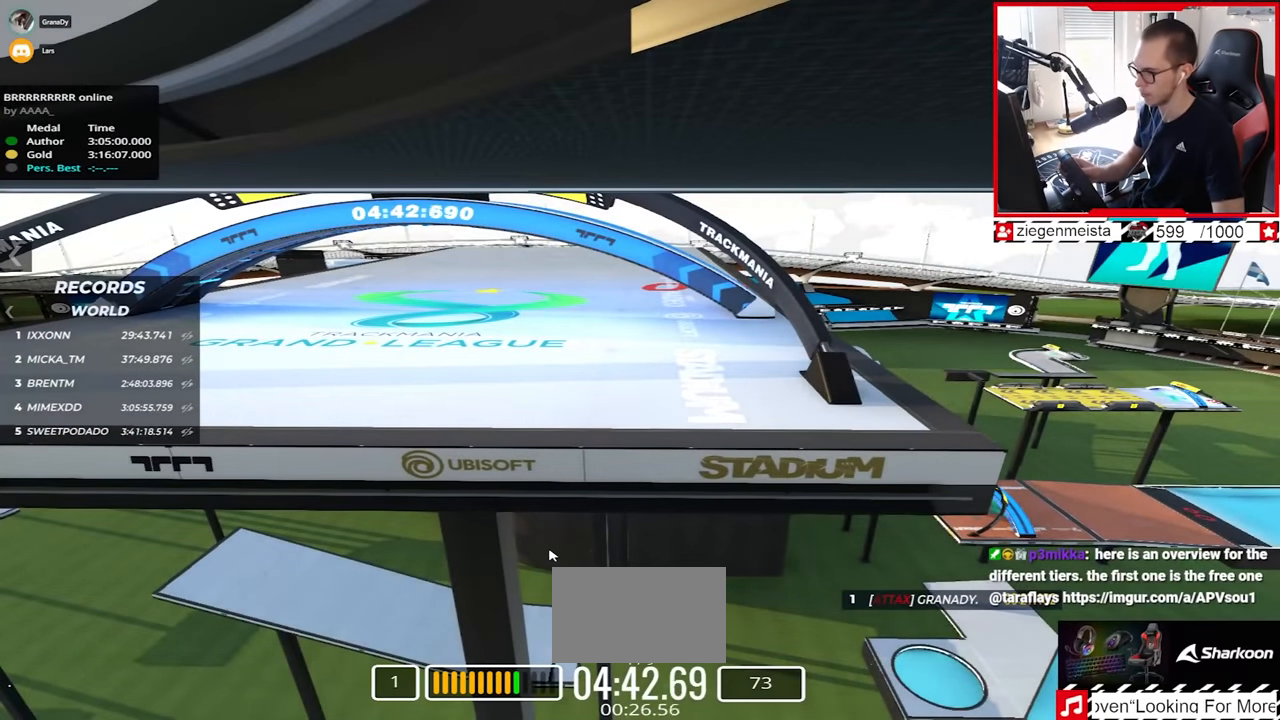
{"keys": ["up"], "events": [[134, "right", "down"], [334, "right", "up"]]}
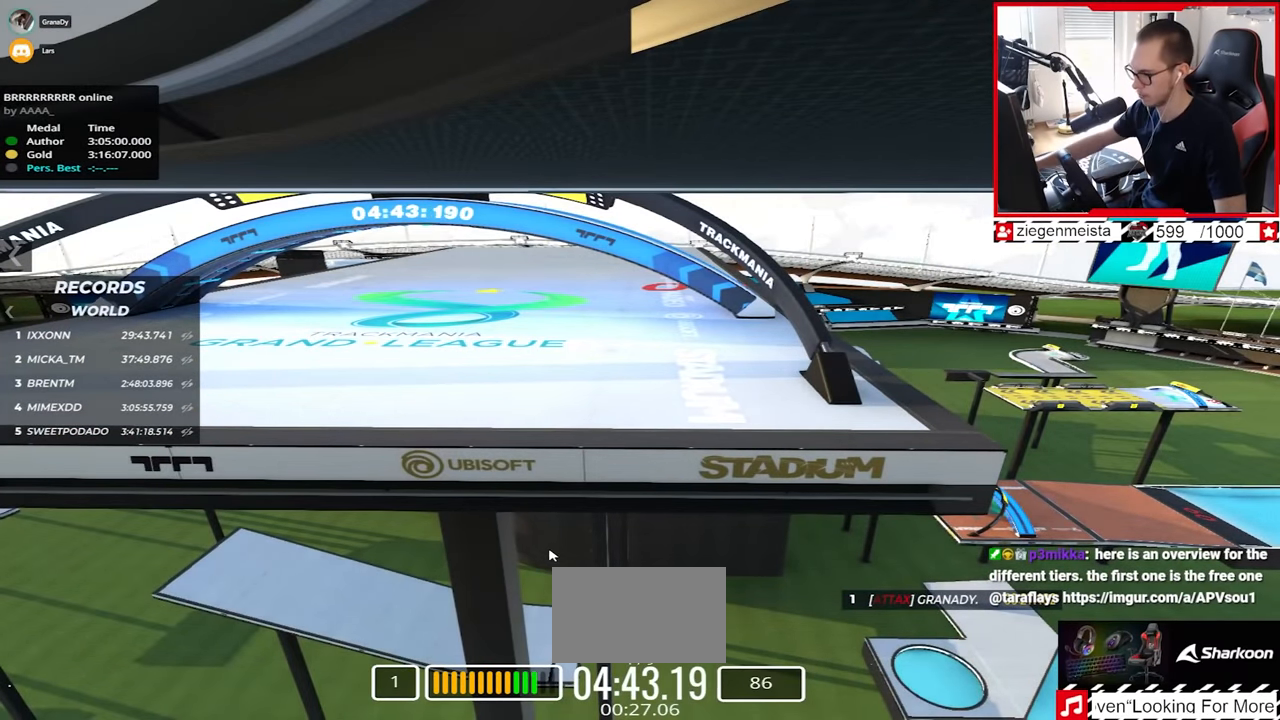
{"keys": [], "events": [[117, "up", "up"]]}
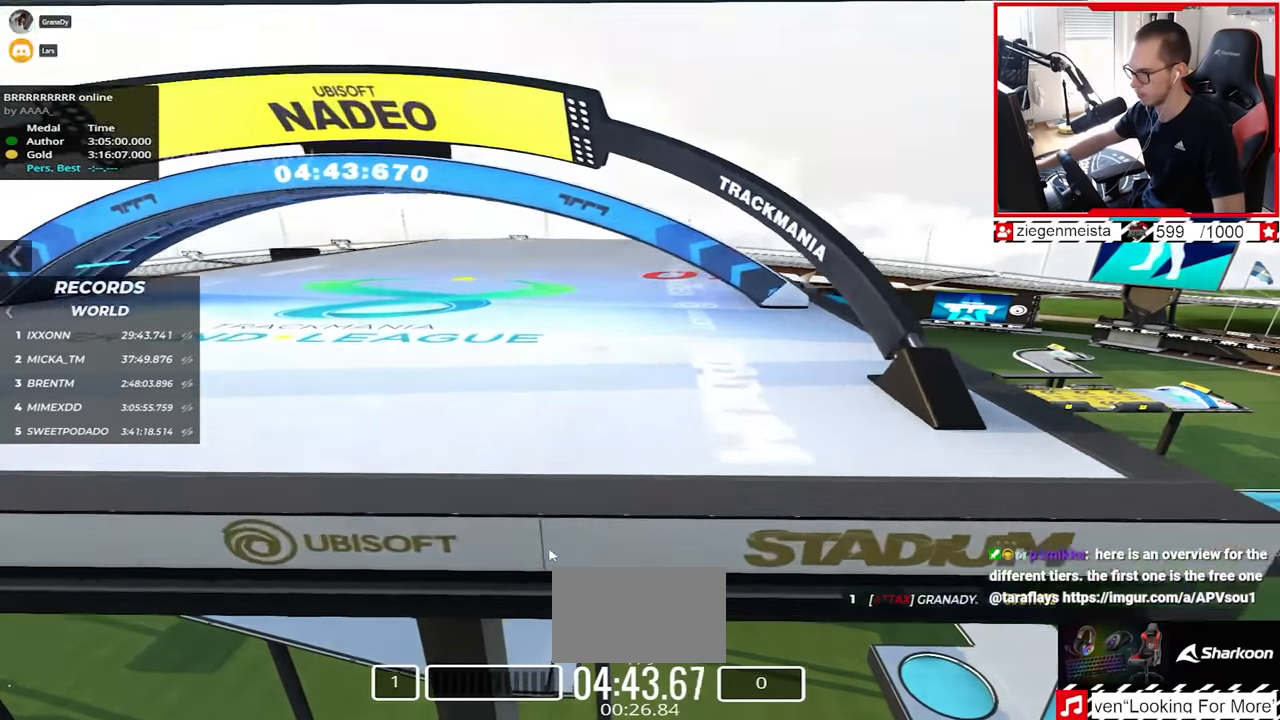
{"keys": ["up"], "events": [[200, "up", "down"]]}
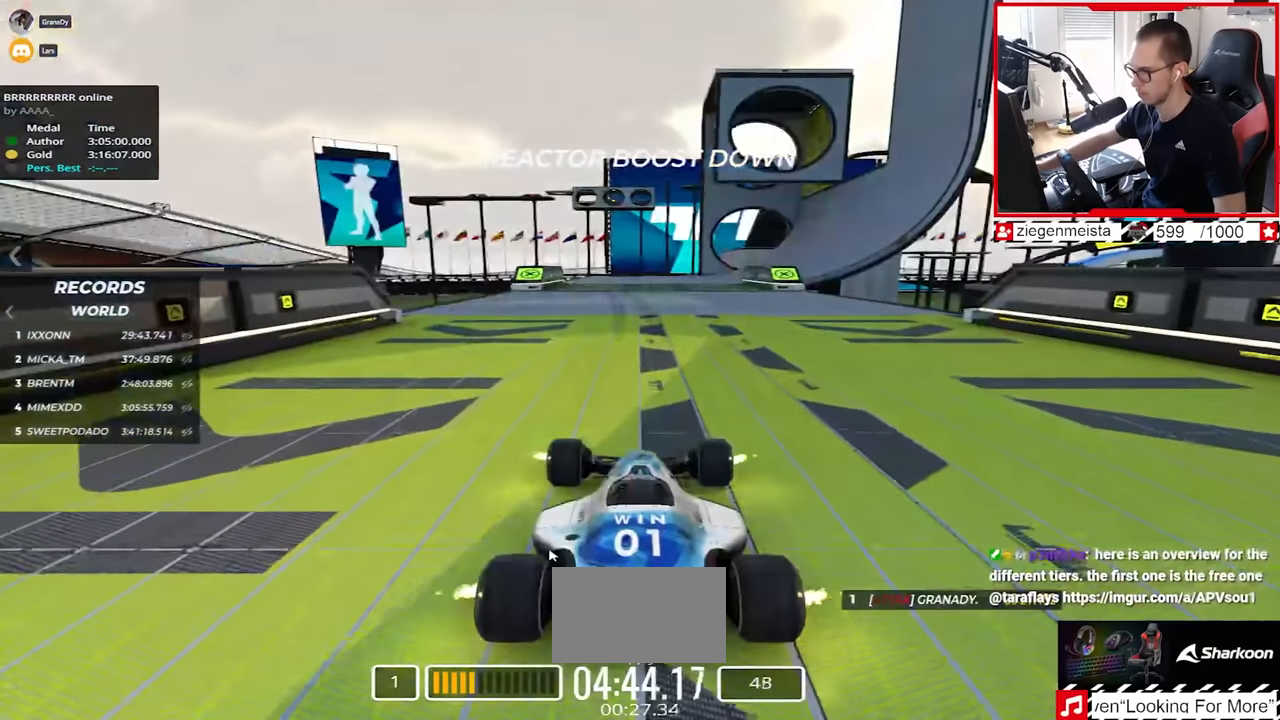
{"keys": ["up"], "events": []}
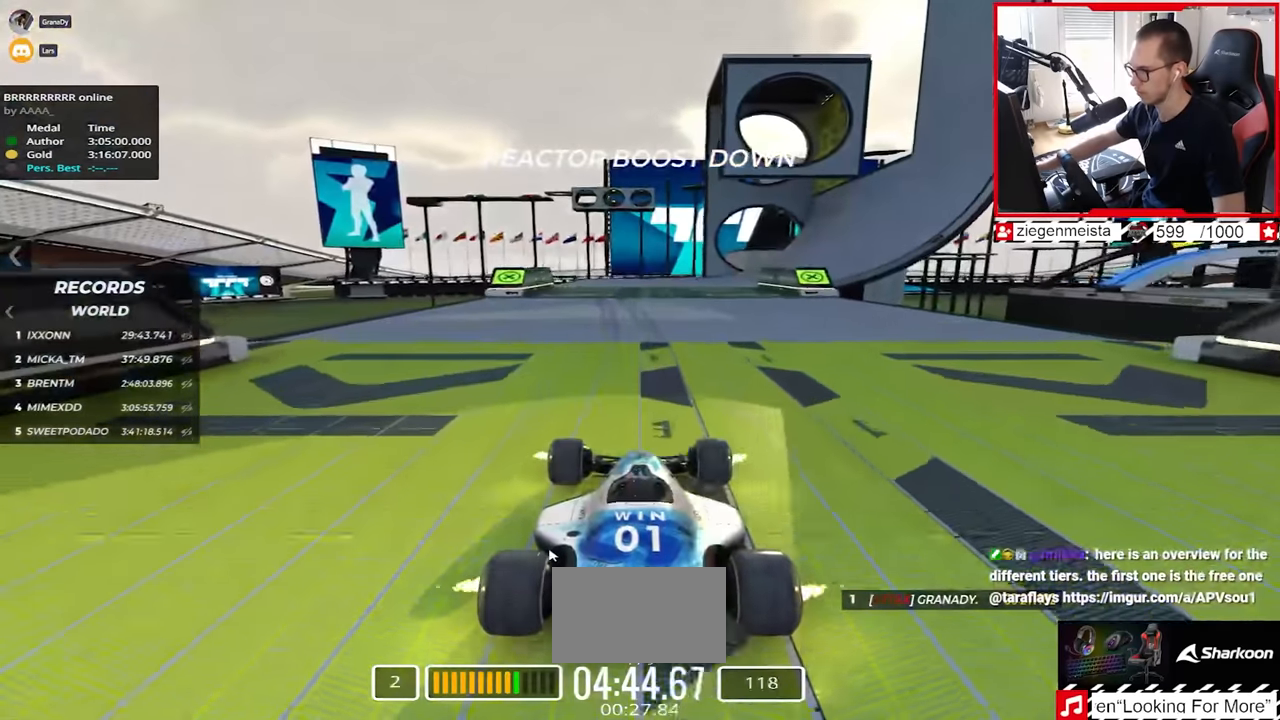
{"keys": ["up"], "events": [[34, "left", "down"], [134, "left", "up"]]}
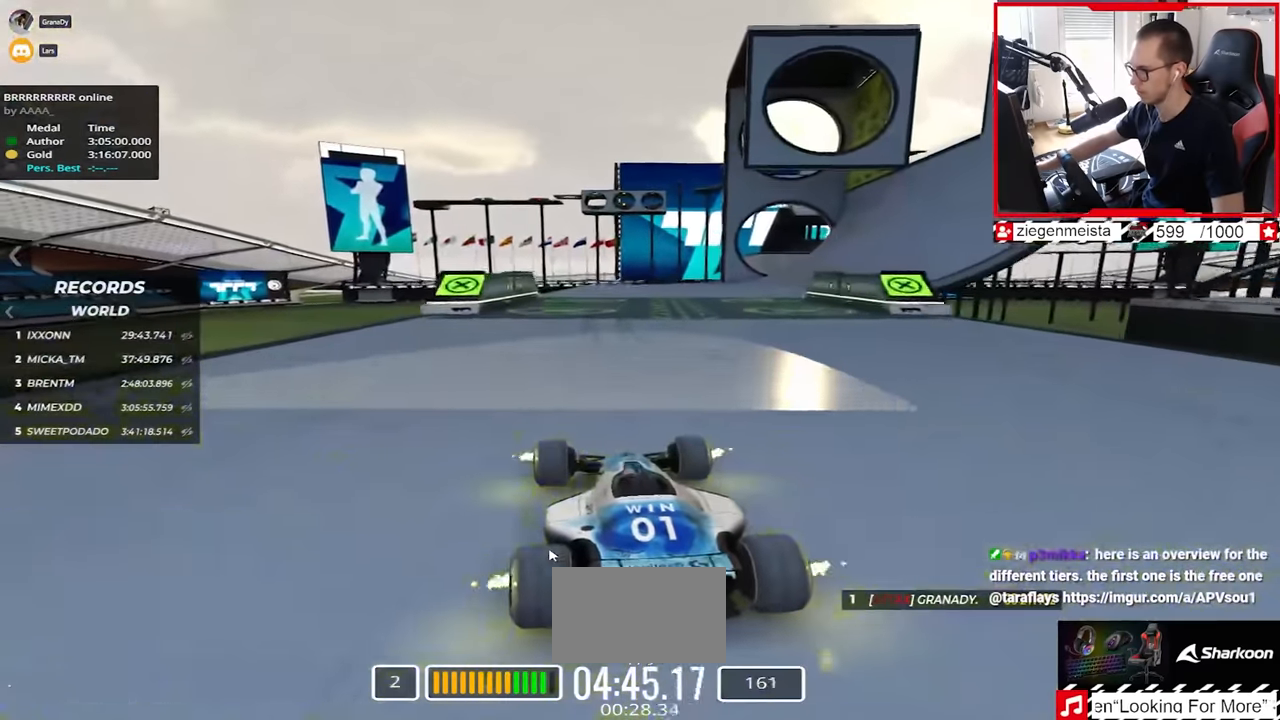
{"keys": ["right", "up"], "events": [[167, "right", "down"]]}
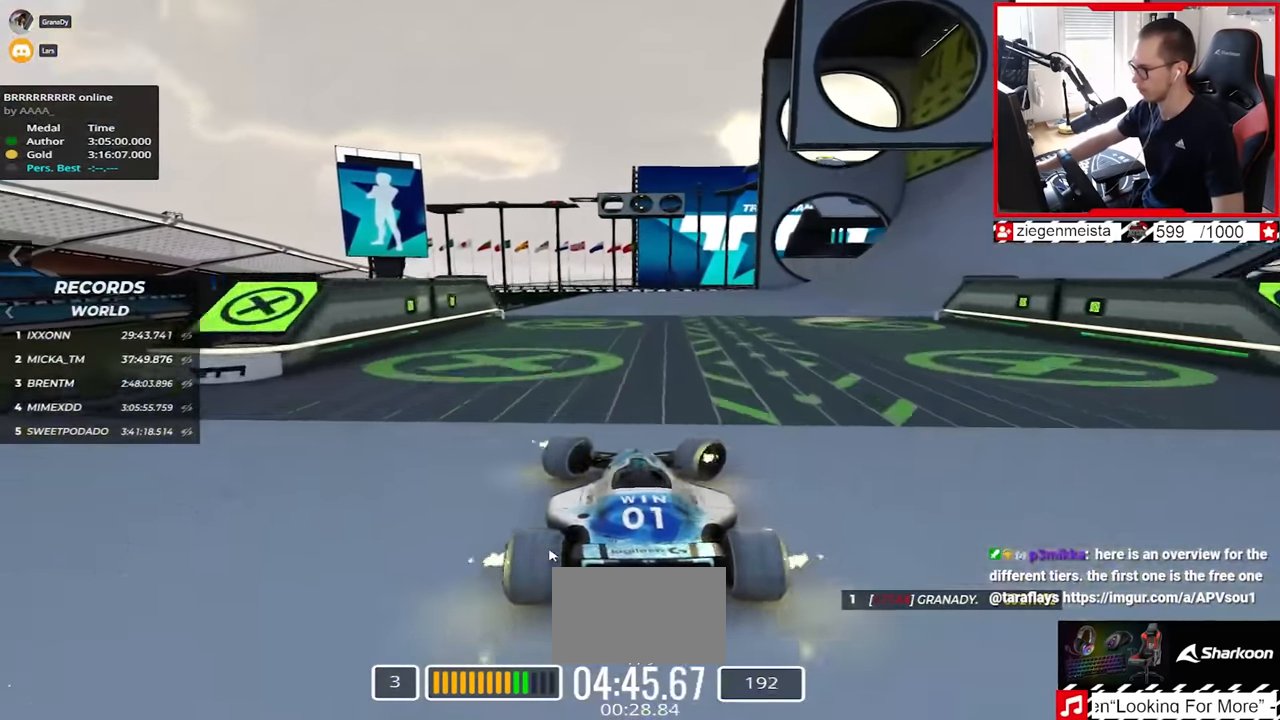
{"keys": ["right", "up"], "events": []}
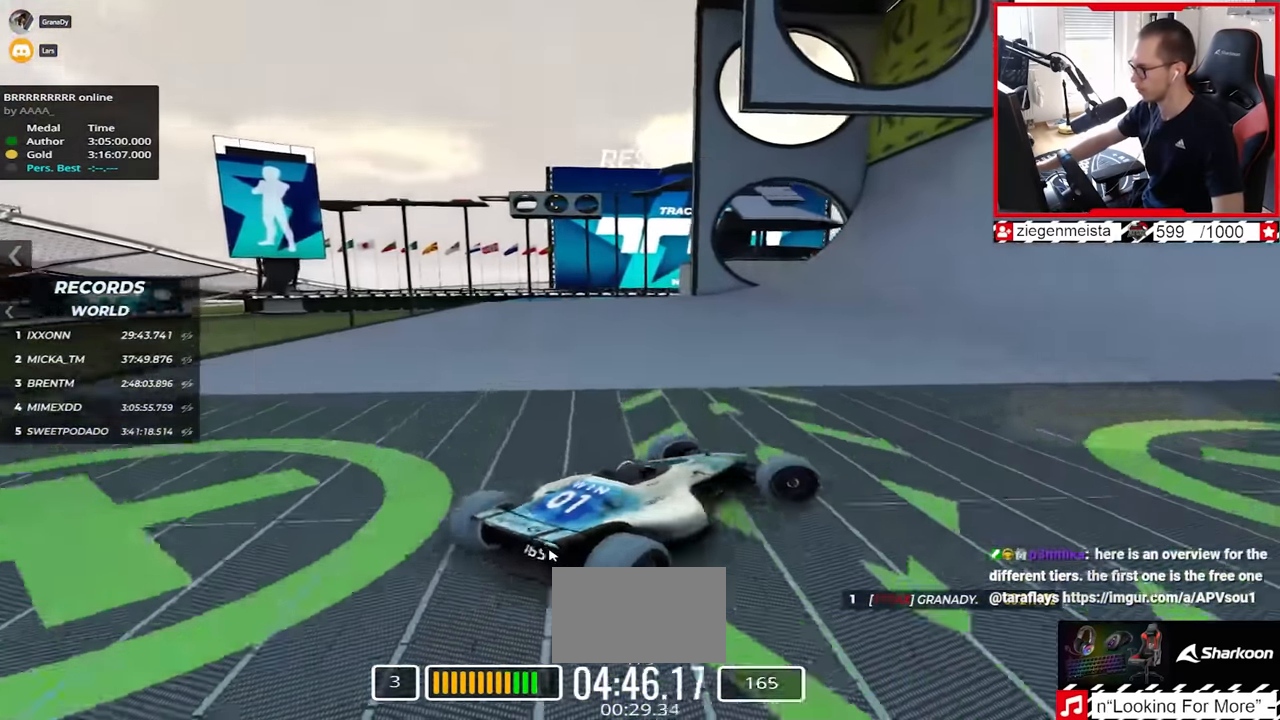
{"keys": ["left", "up"], "events": [[150, "right", "up"], [217, "left", "down"]]}
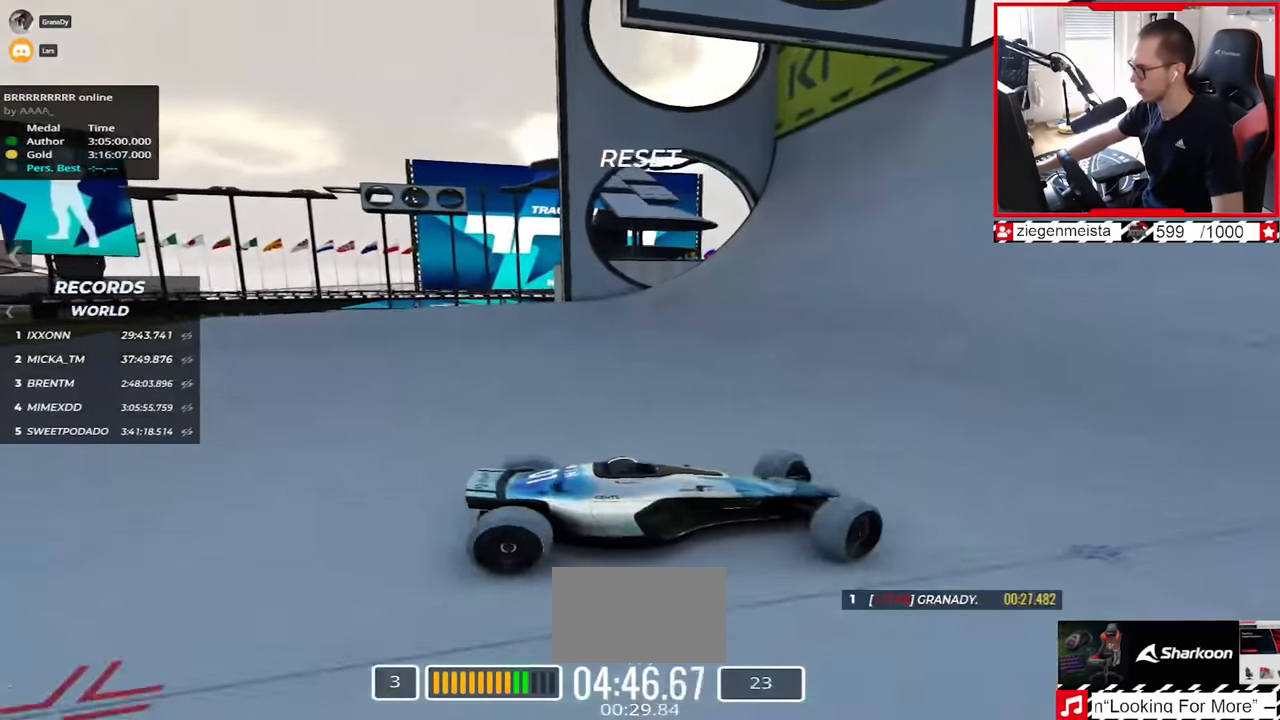
{"keys": ["left", "up"], "events": []}
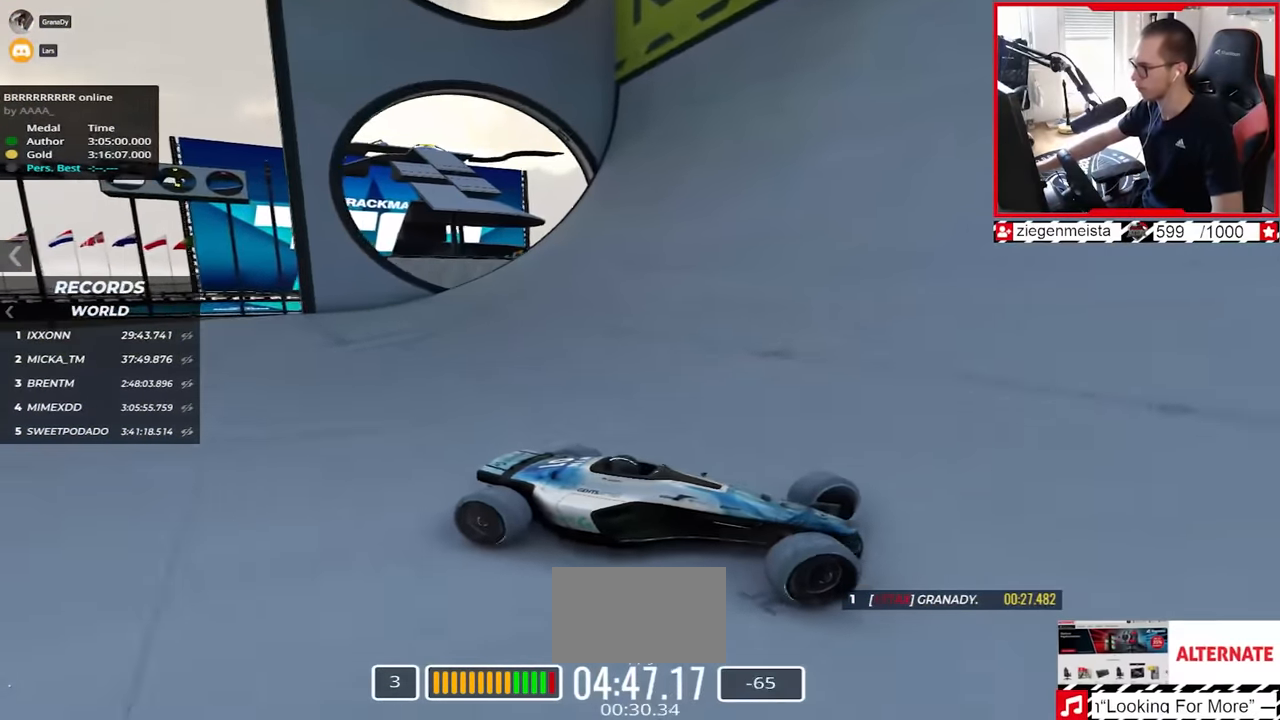
{"keys": ["left", "up"], "events": []}
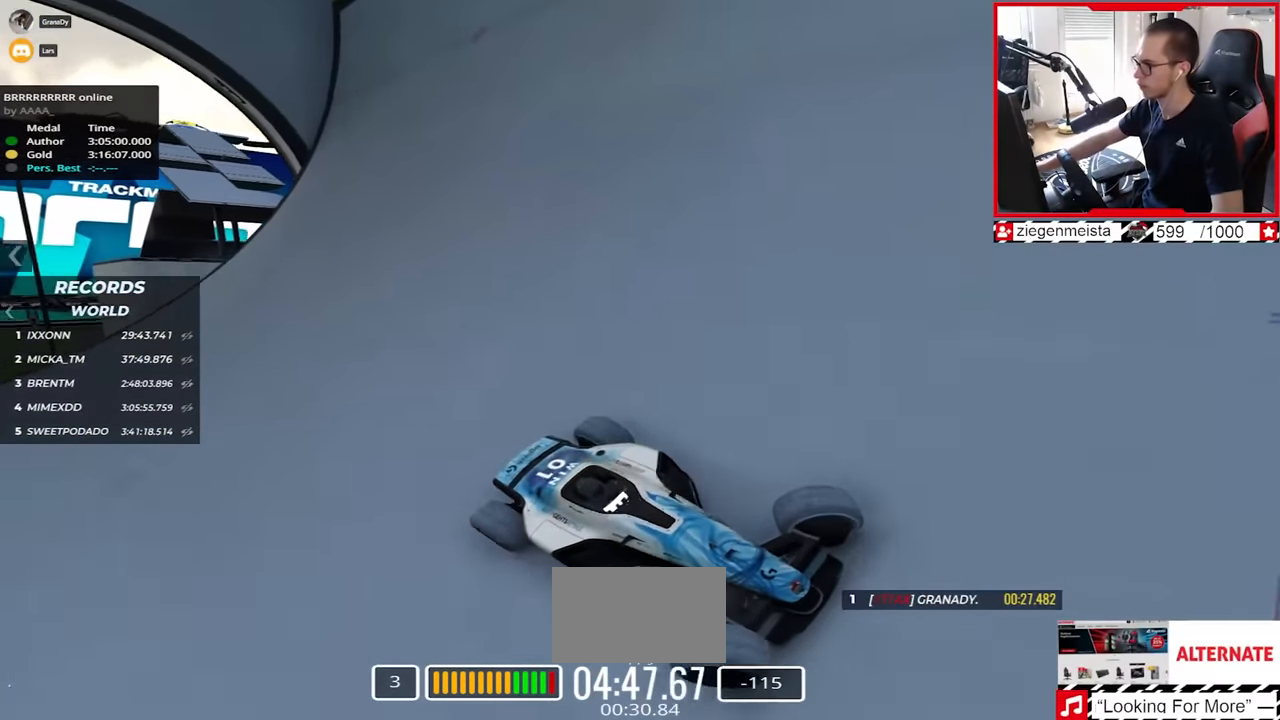
{"keys": ["left", "up"], "events": []}
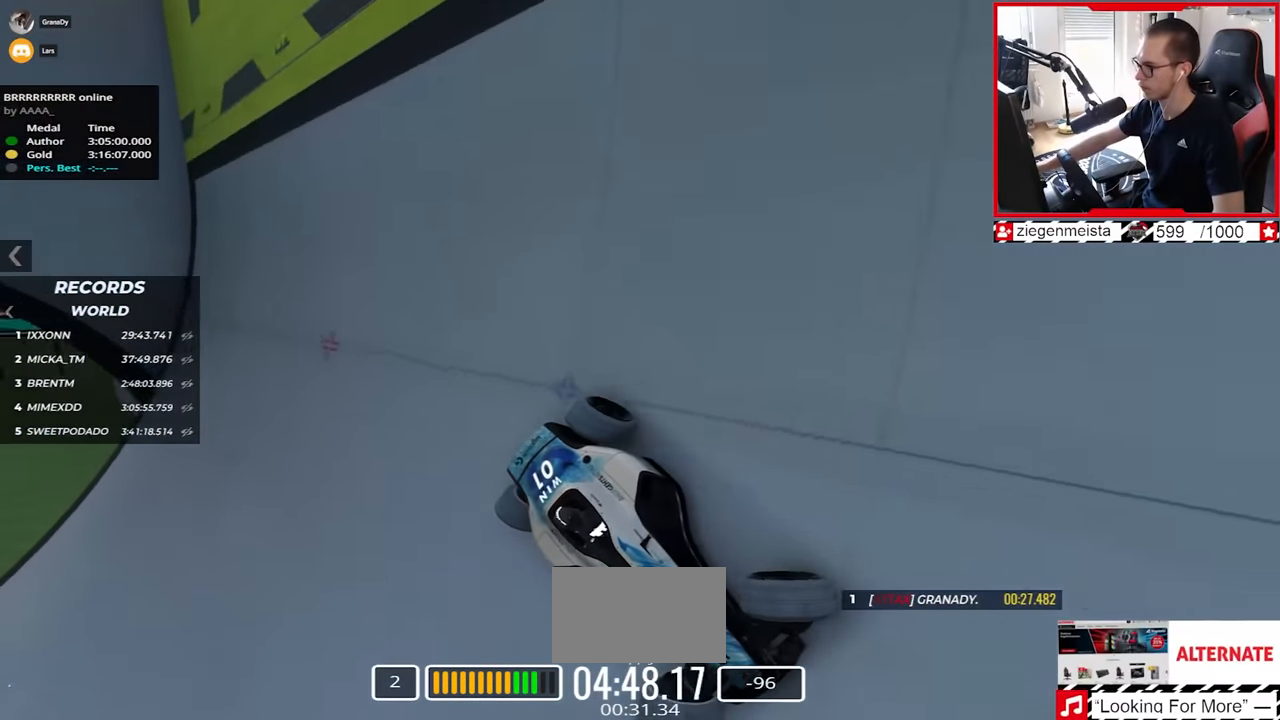
{"keys": ["up"], "events": [[67, "left", "up"]]}
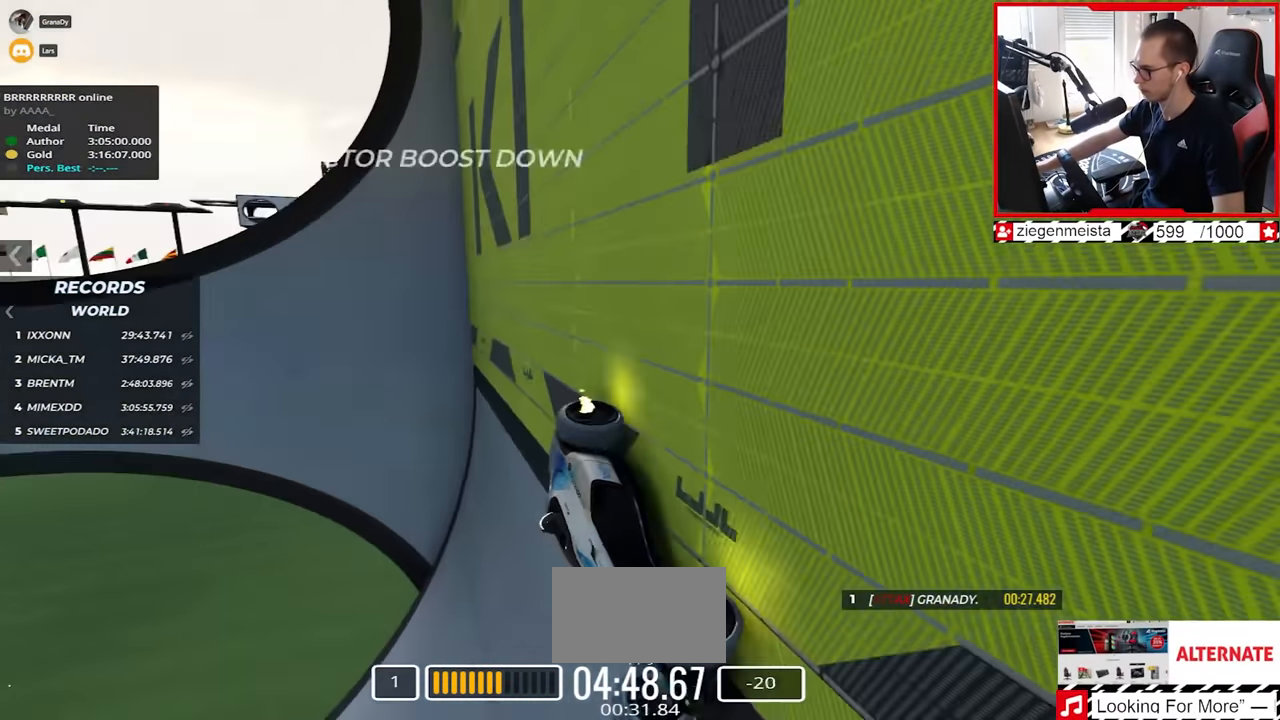
{"keys": ["left"], "events": [[367, "left", "down"], [467, "up", "up"]]}
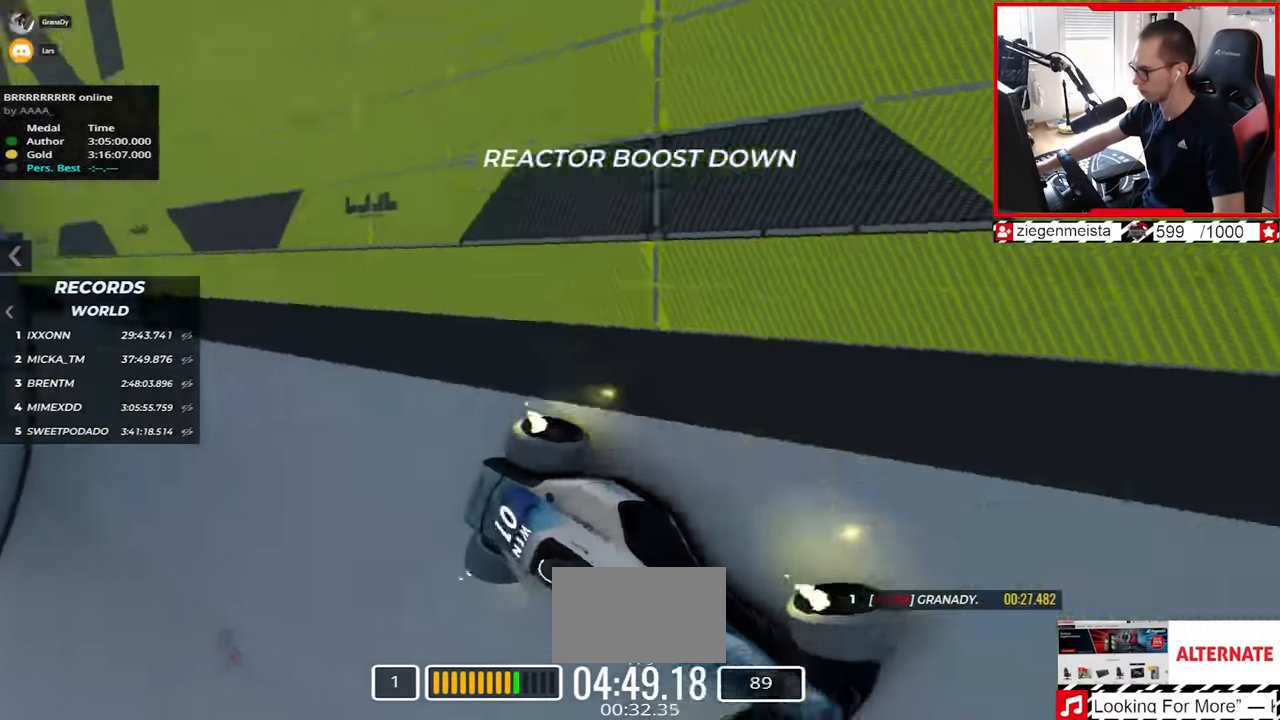
{"keys": ["left", "up"], "events": [[317, "up", "down"]]}
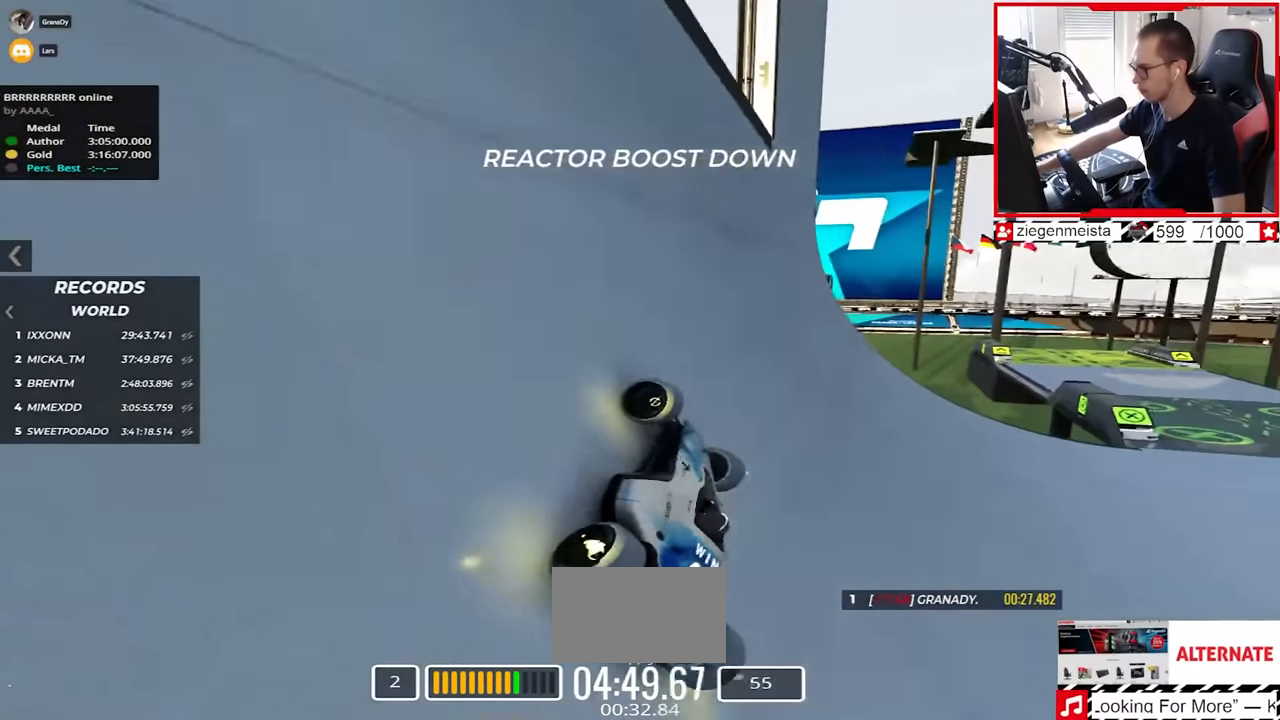
{"keys": ["up"], "events": [[484, "left", "up"]]}
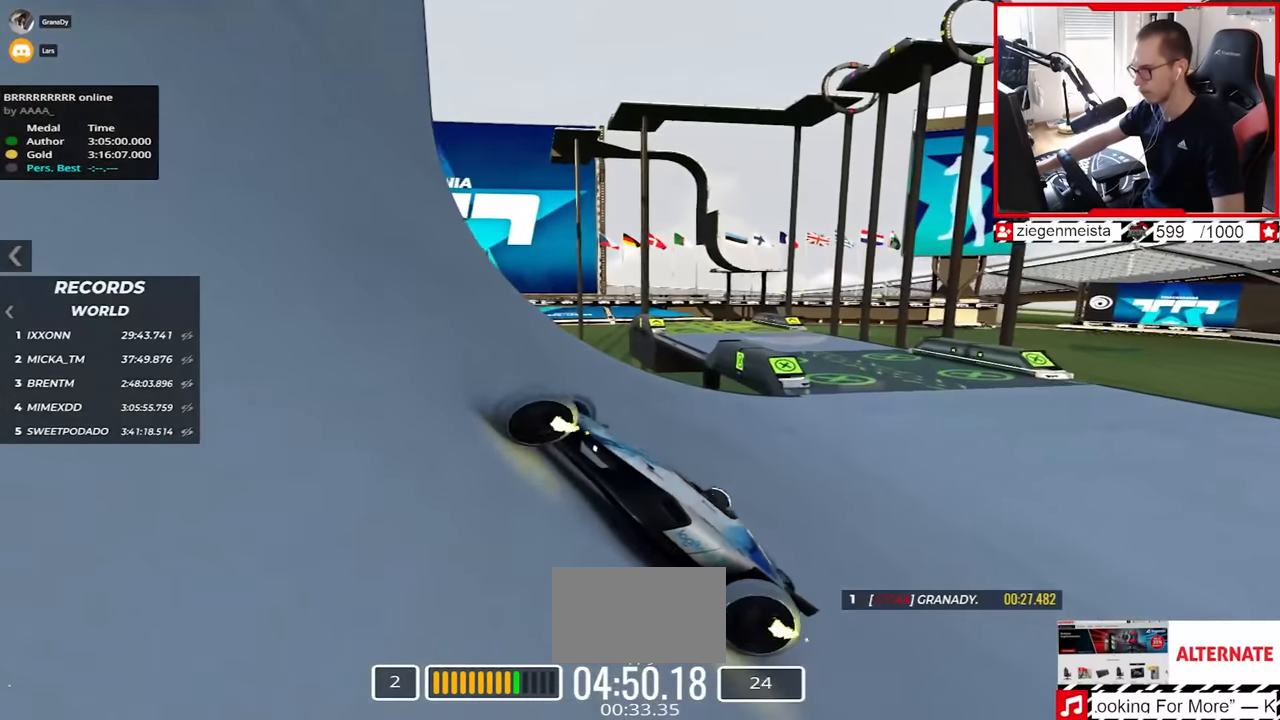
{"keys": ["right", "up"], "events": [[134, "right", "down"]]}
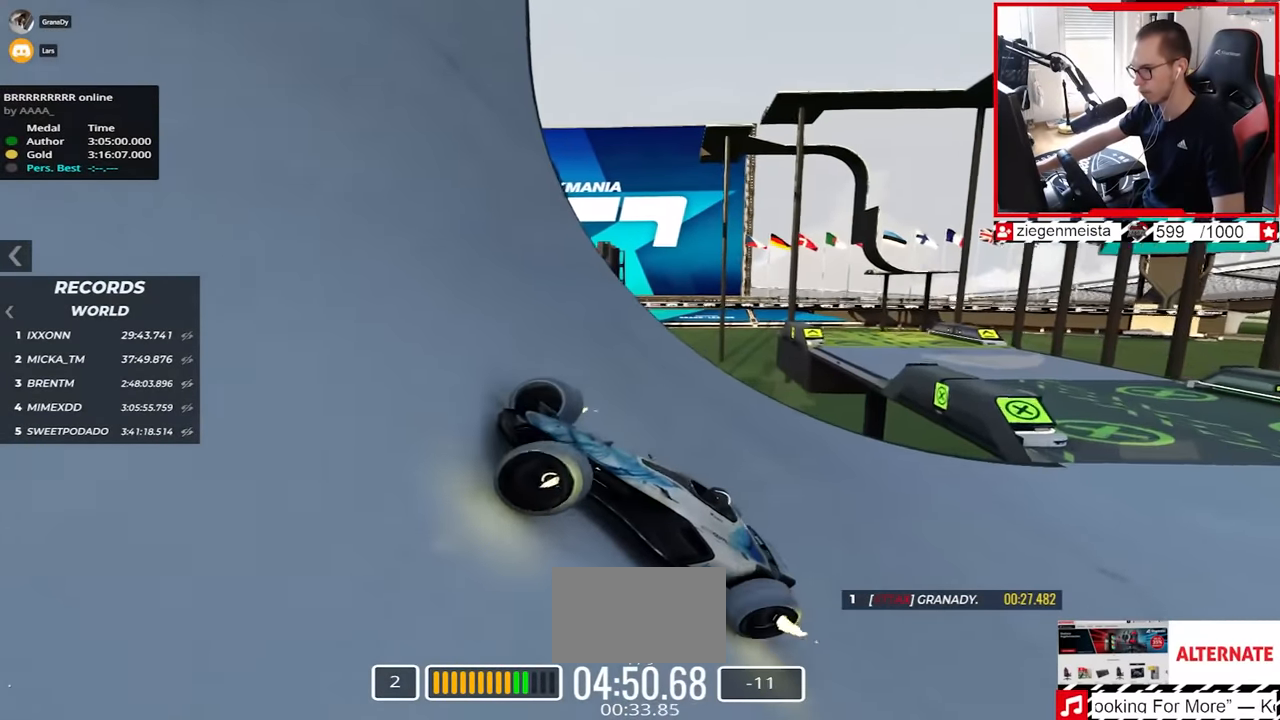
{"keys": ["right"], "events": [[300, "up", "up"]]}
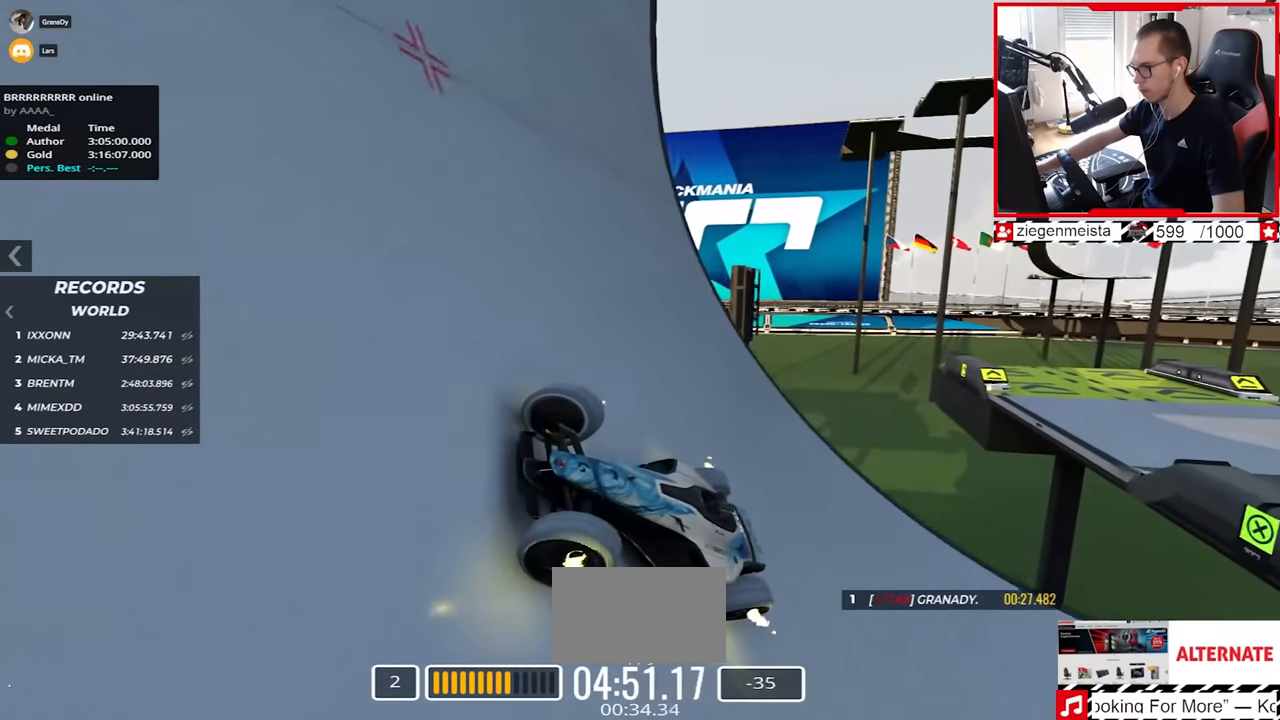
{"keys": ["up"], "events": [[67, "up", "down"], [317, "right", "up"]]}
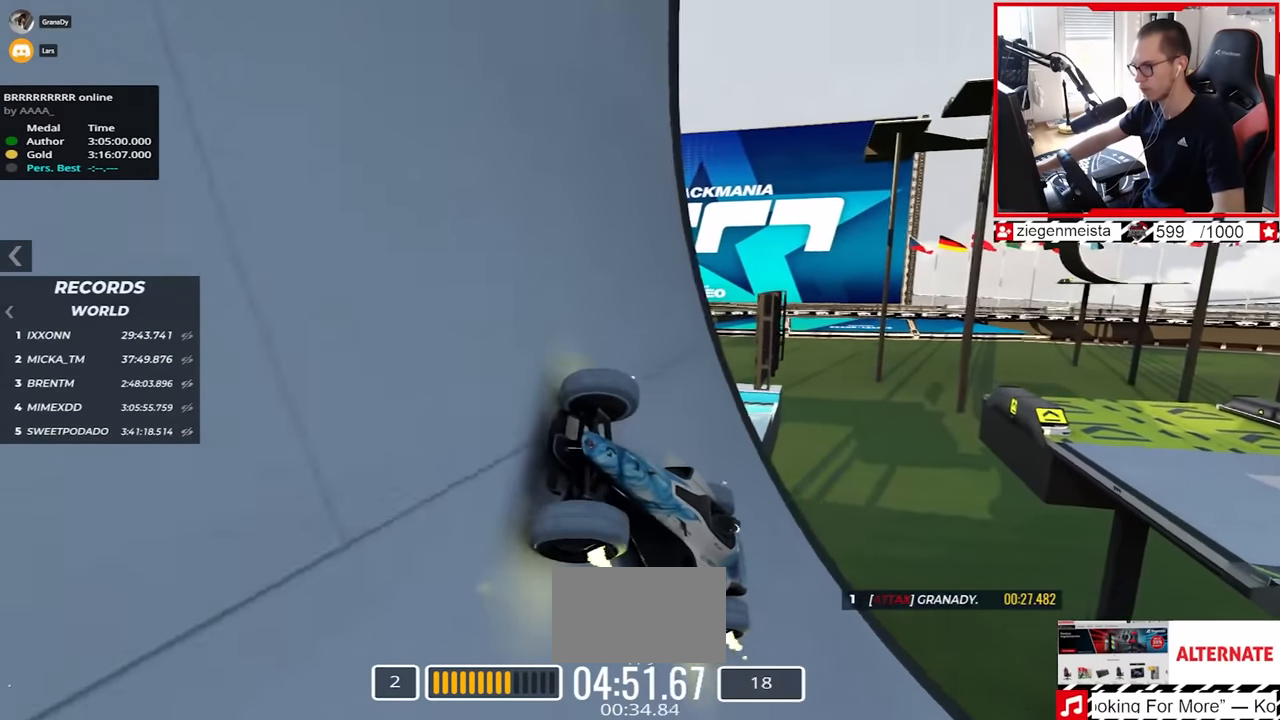
{"keys": ["up"], "events": [[50, "right", "down"], [284, "right", "up"]]}
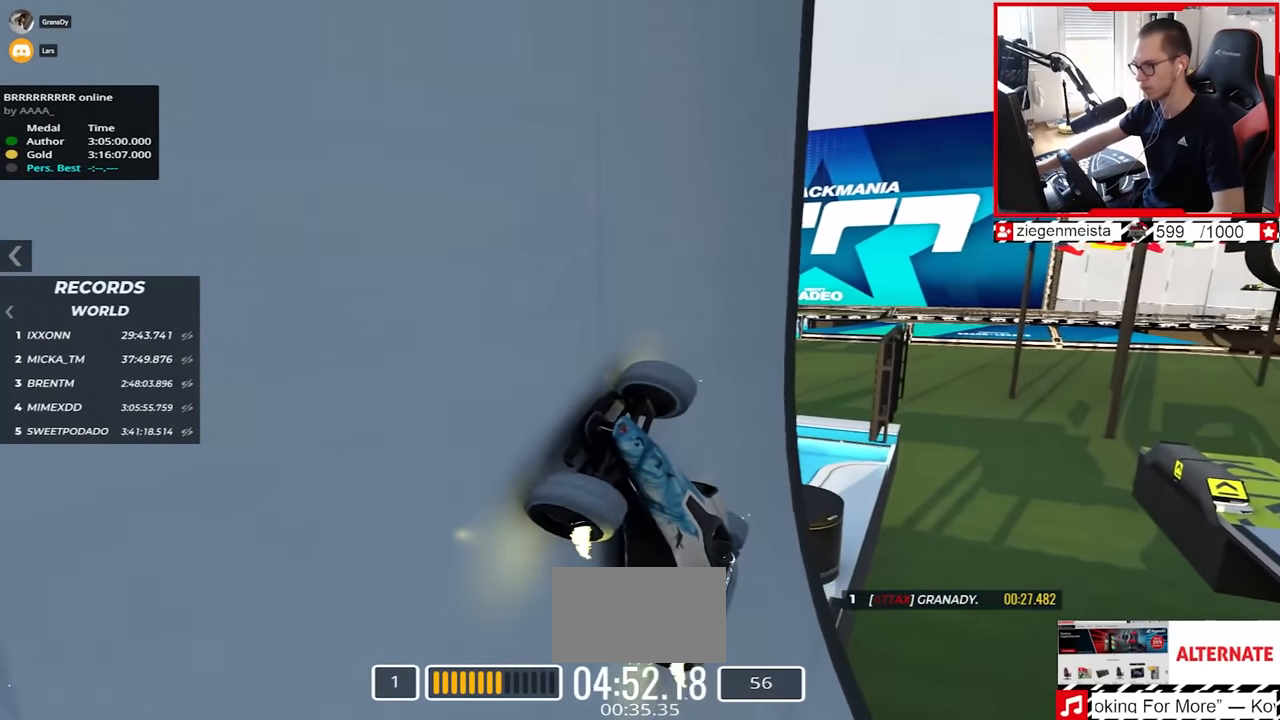
{"keys": ["up"], "events": [[200, "right", "down"], [417, "right", "up"]]}
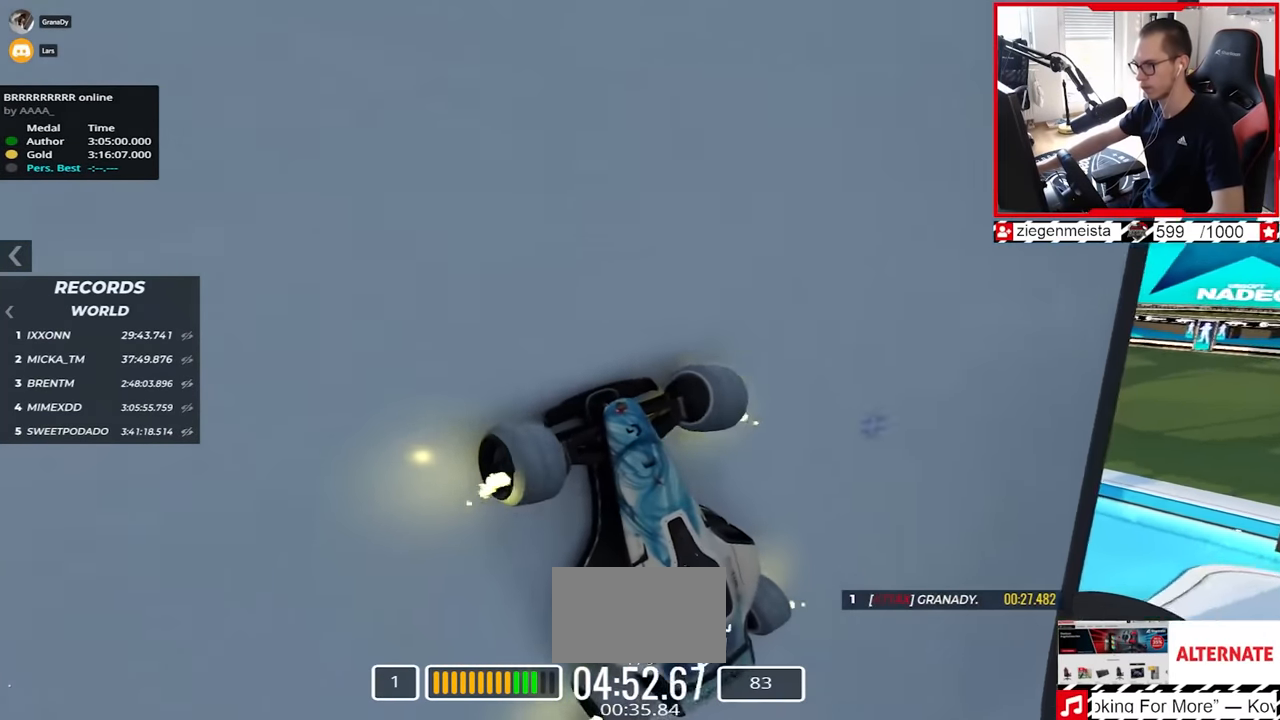
{"keys": ["up"], "events": []}